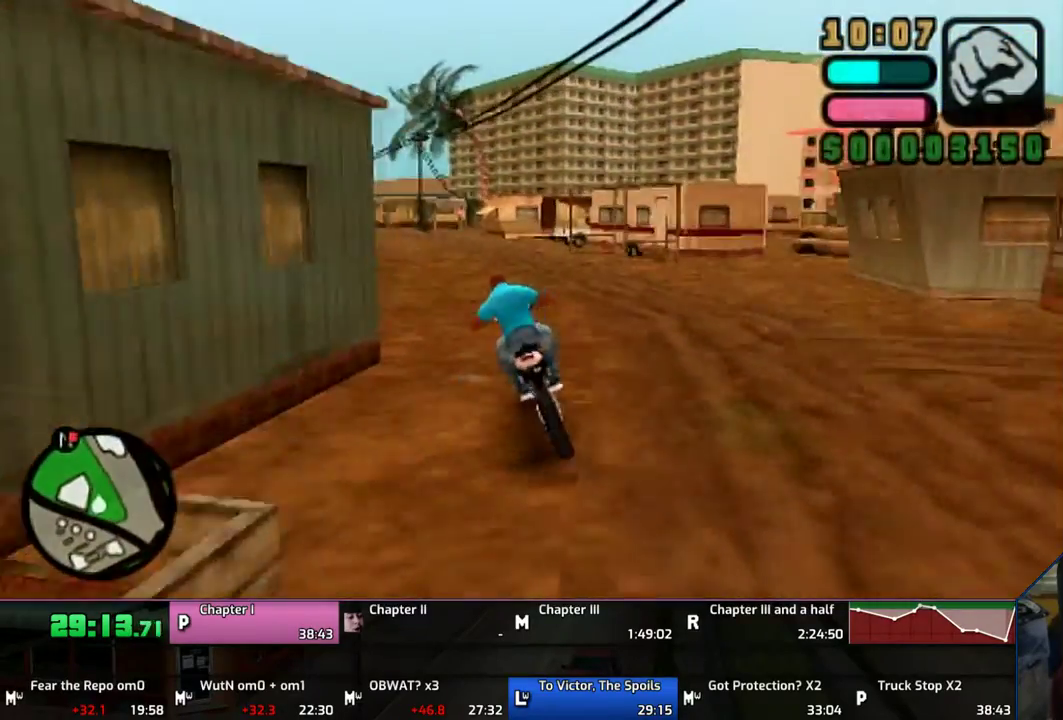
Gameplay with a controller (PlayStation layout); each line is a JSON object with the inputs held at the frame after it. "button_events" lists button changes between this image and that frame as [ms after this image, input, new state], when the widget could be followed in between (sticks are given only as held states). Not read: L1 L2 L3 R1 R2 R3.
{"buttons": ["CROSS"], "left_stick": "center", "right_stick": "center", "button_events": []}
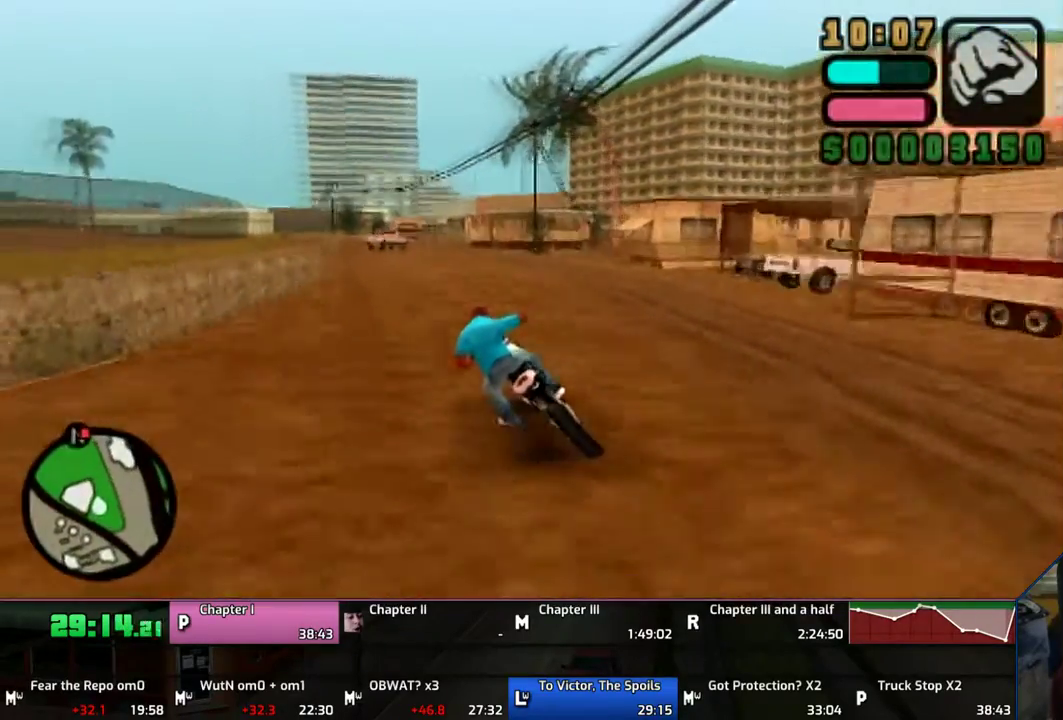
{"buttons": ["CROSS"], "left_stick": "up", "right_stick": "center", "button_events": []}
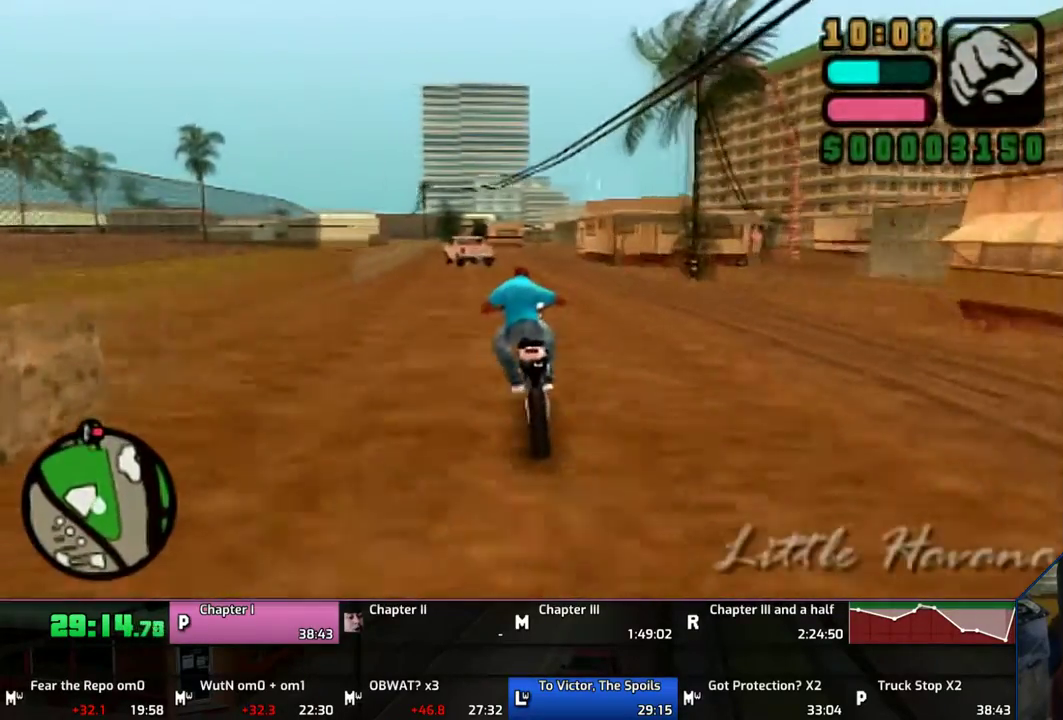
{"buttons": ["CROSS"], "left_stick": "up", "right_stick": "center", "button_events": []}
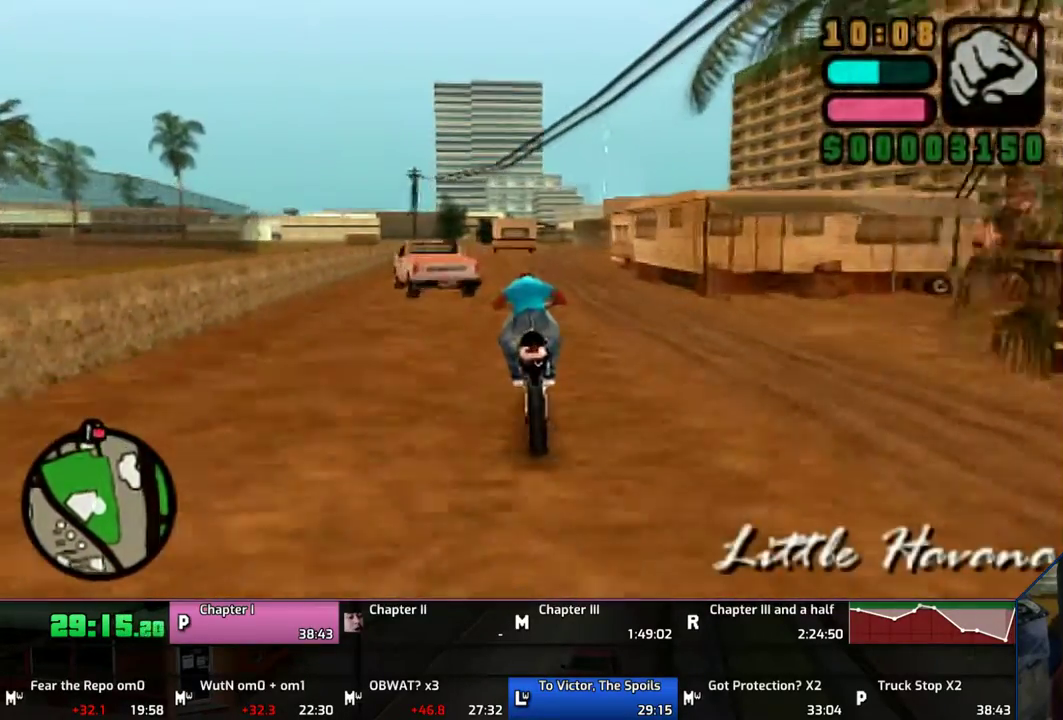
{"buttons": ["CROSS"], "left_stick": "center", "right_stick": "center", "button_events": []}
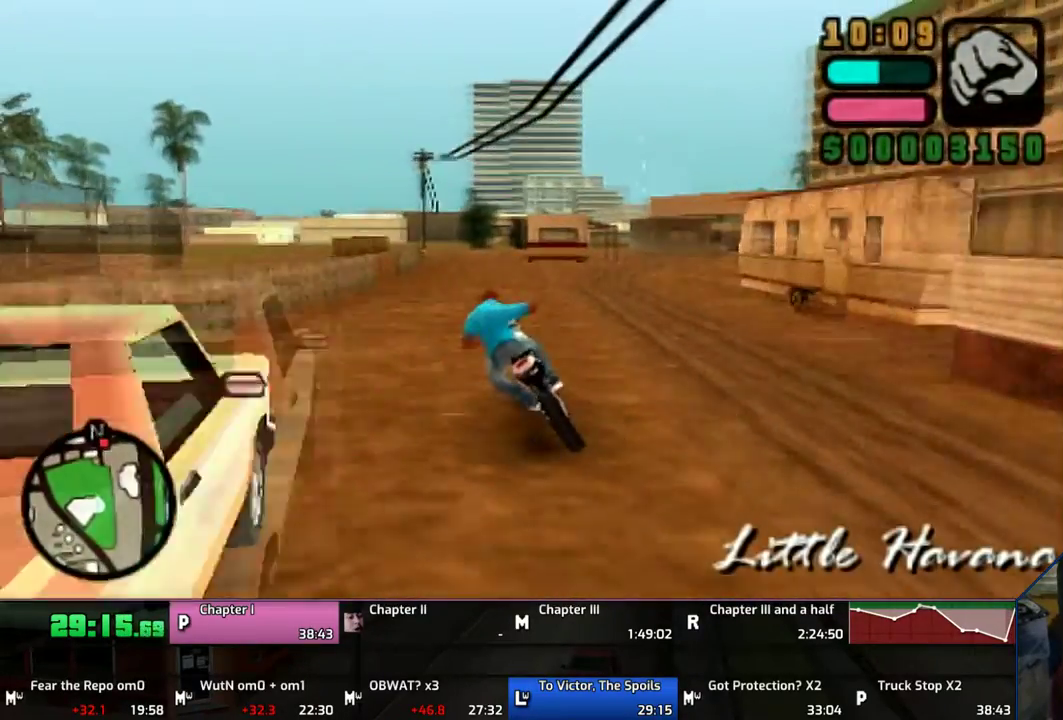
{"buttons": ["CROSS"], "left_stick": "up", "right_stick": "center", "button_events": []}
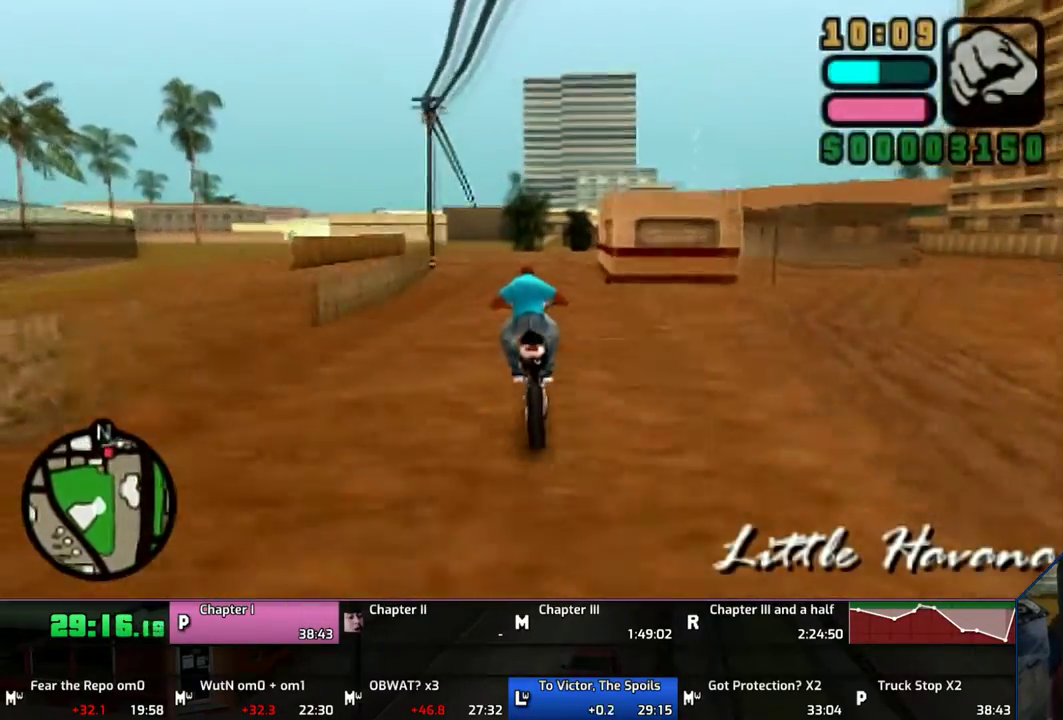
{"buttons": ["CROSS"], "left_stick": "up", "right_stick": "center", "button_events": []}
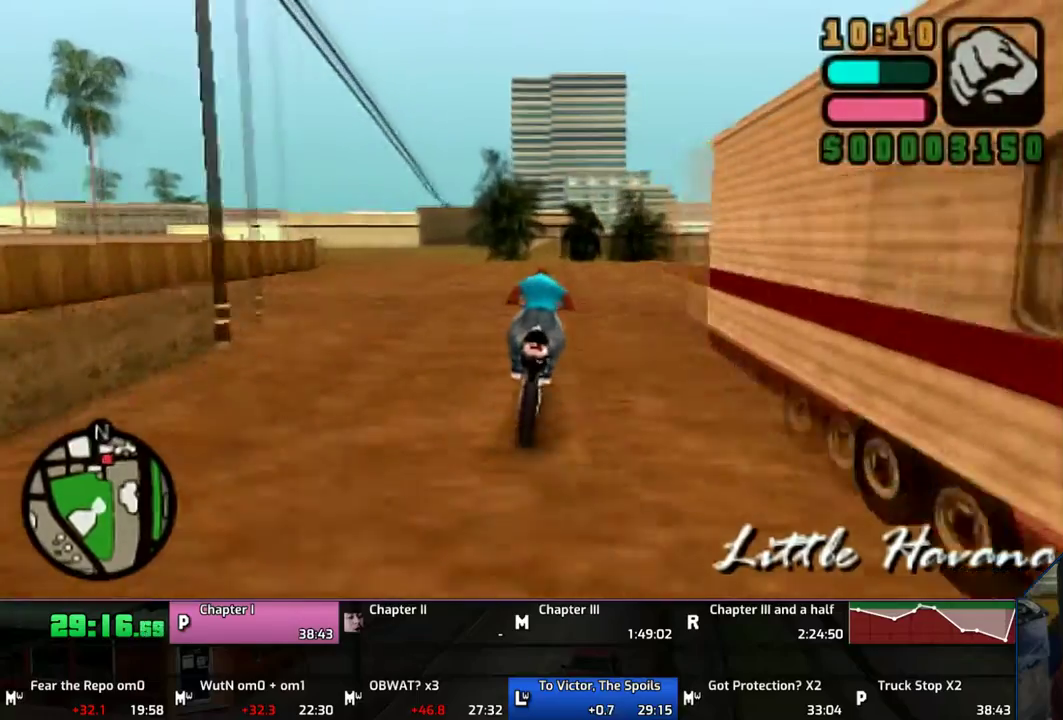
{"buttons": ["CROSS"], "left_stick": "center", "right_stick": "center", "button_events": []}
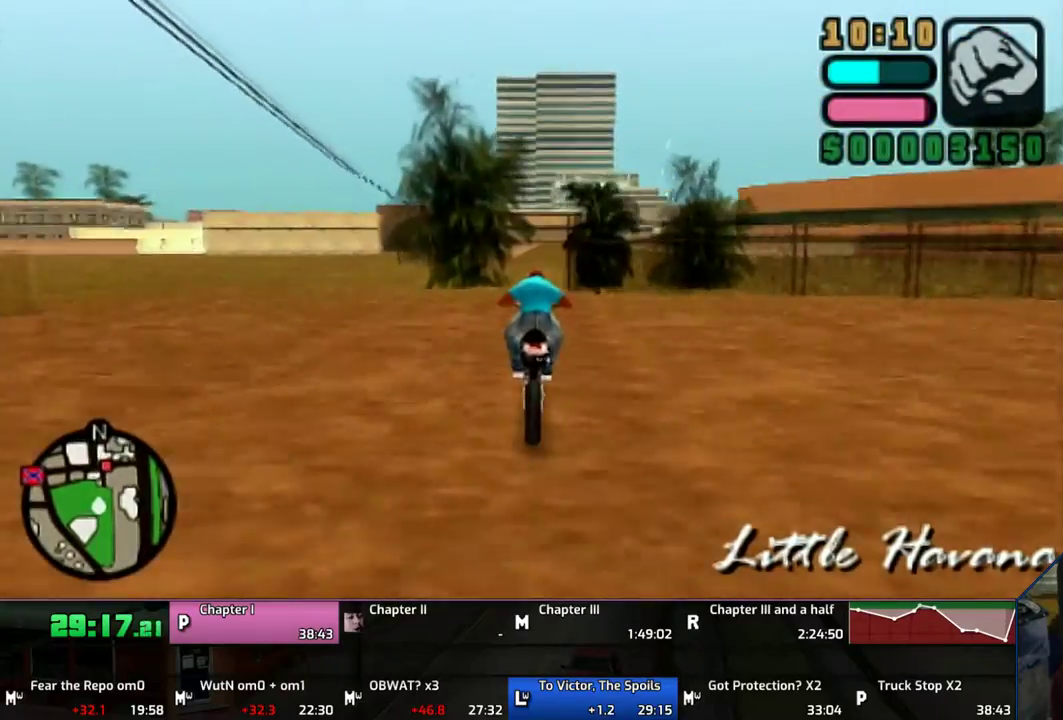
{"buttons": ["CROSS"], "left_stick": "up-right", "right_stick": "center", "button_events": []}
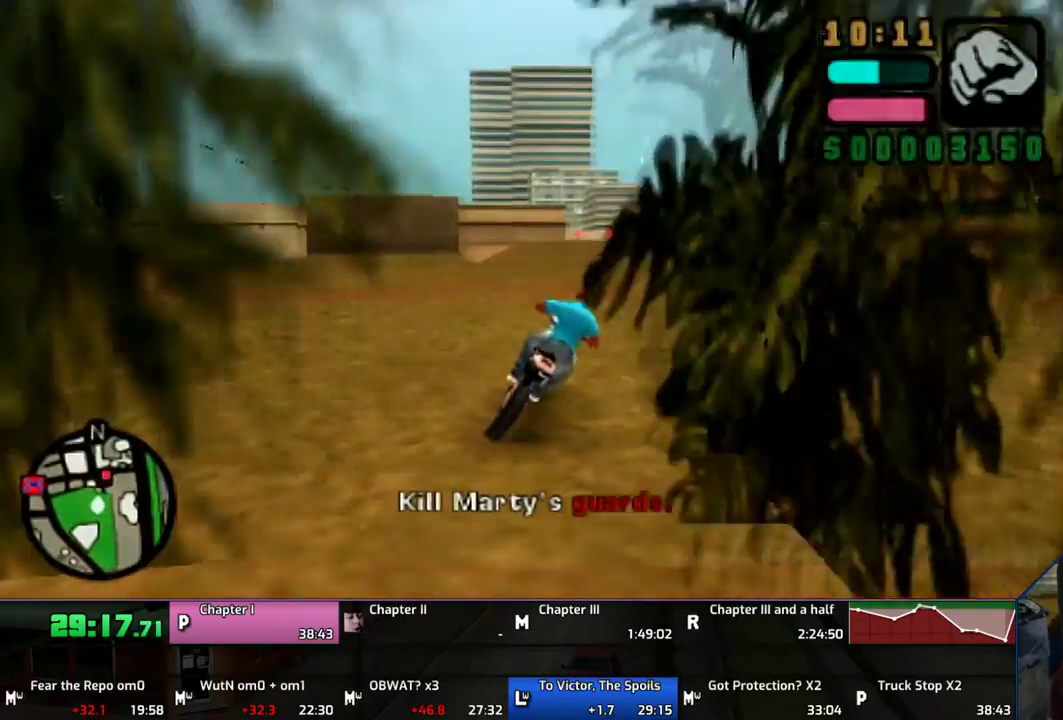
{"buttons": ["CROSS"], "left_stick": "up-right", "right_stick": "center", "button_events": []}
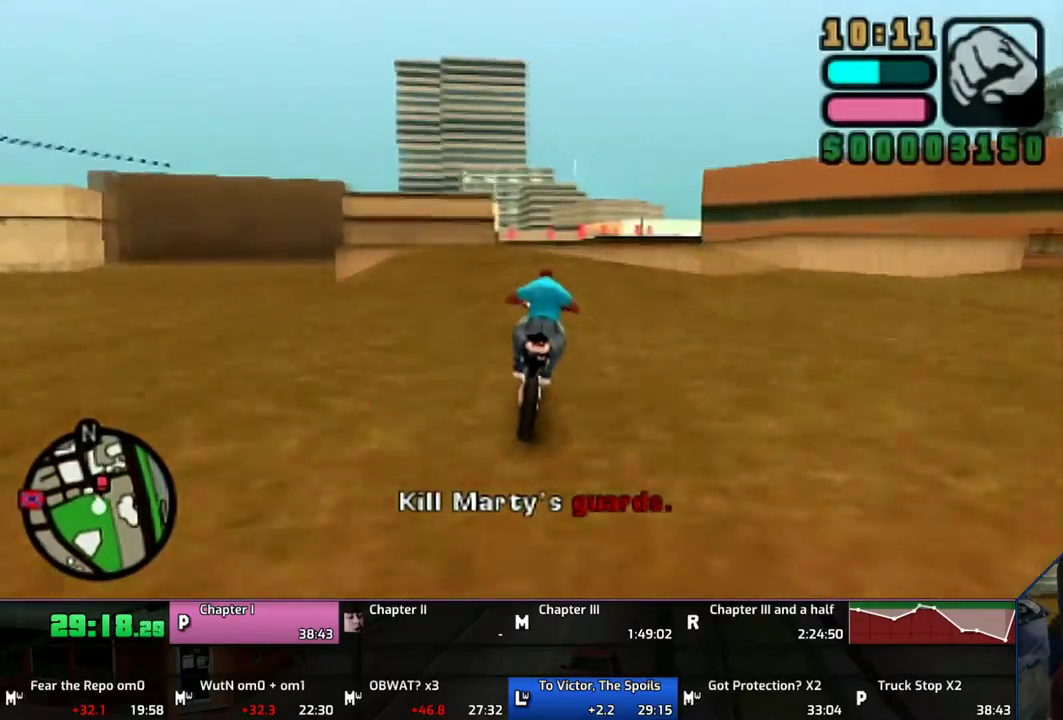
{"buttons": ["CROSS"], "left_stick": "down", "right_stick": "center", "button_events": []}
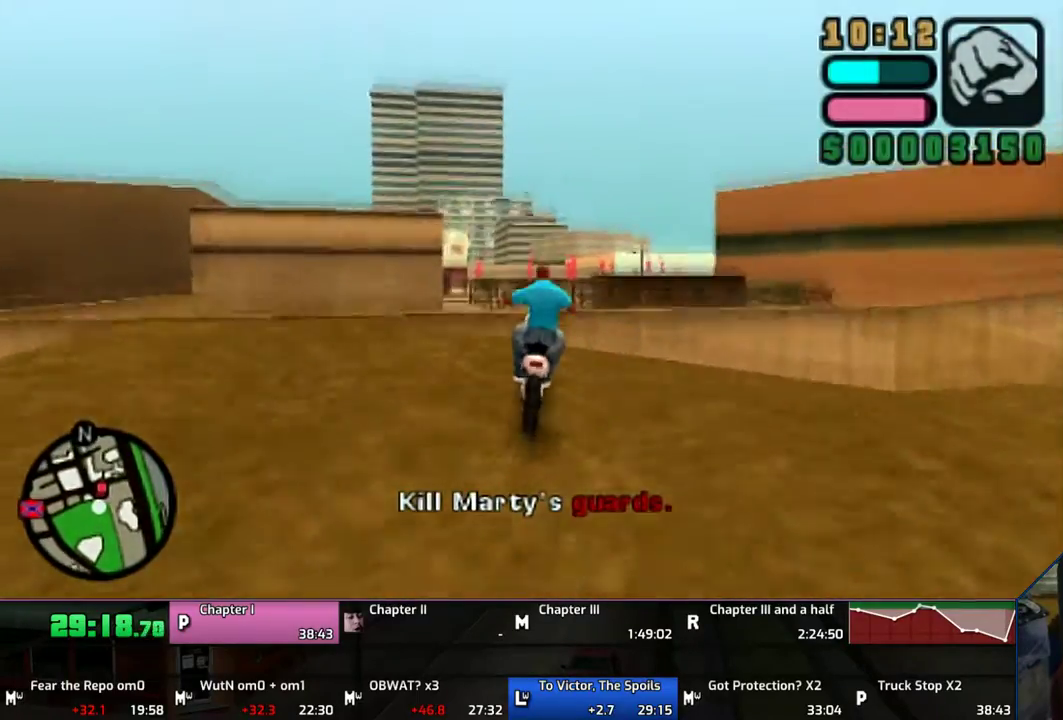
{"buttons": ["CROSS"], "left_stick": "up-left", "right_stick": "center", "button_events": []}
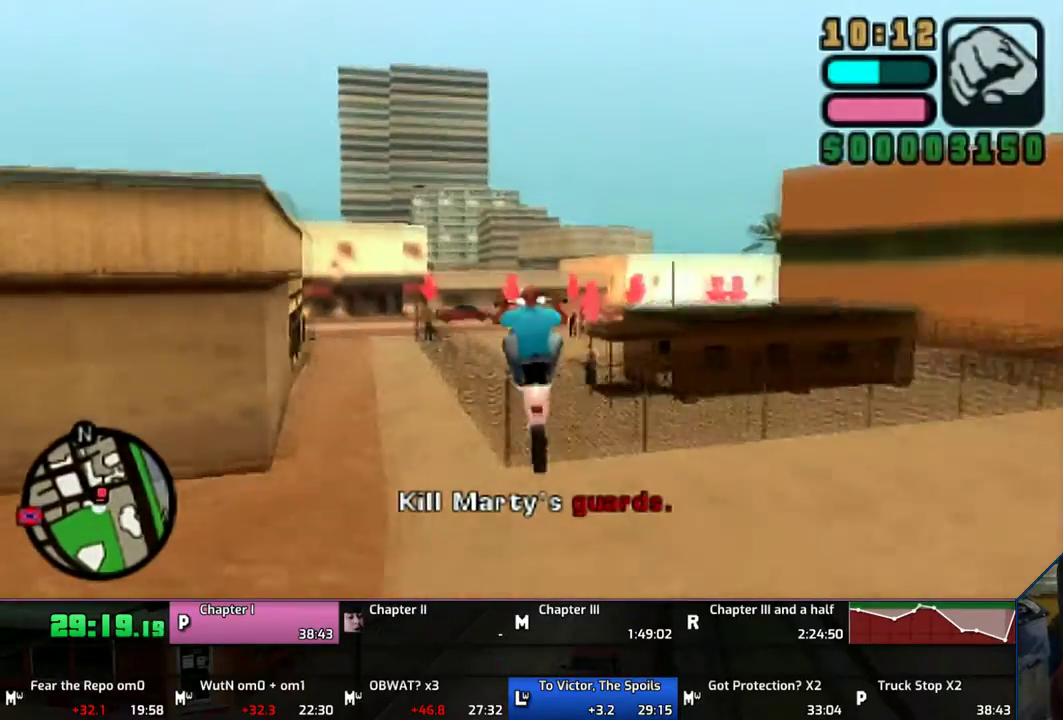
{"buttons": [], "left_stick": "up-left", "right_stick": "center", "button_events": [[50, "TRIANGLE", "down"], [67, "CROSS", "up"], [200, "TRIANGLE", "up"]]}
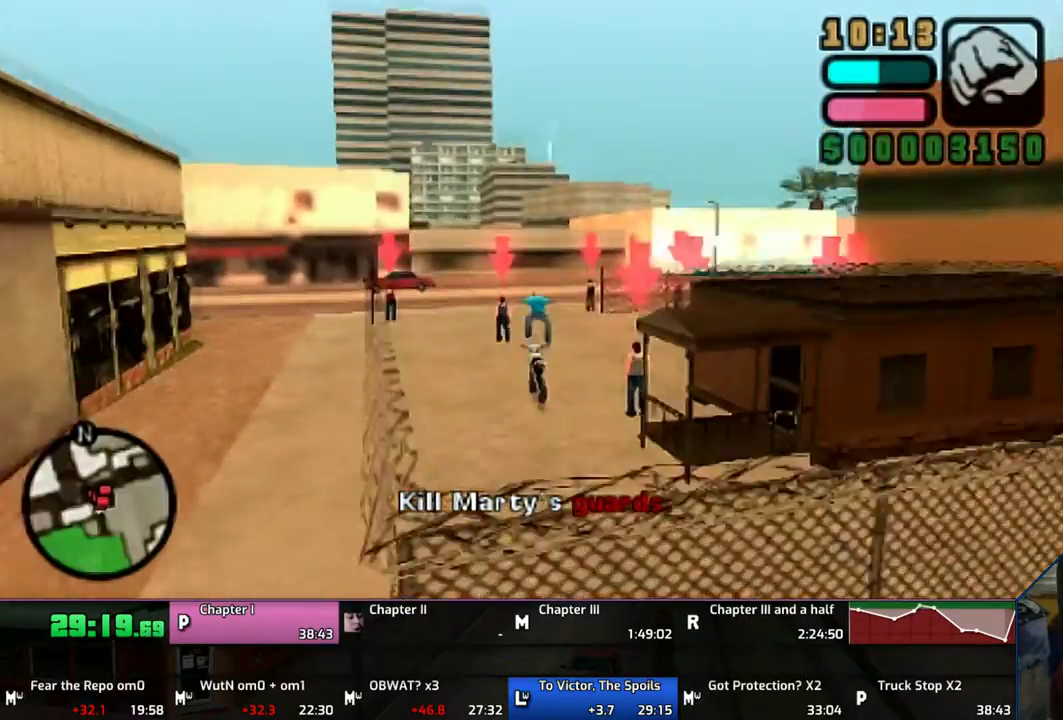
{"buttons": [], "left_stick": "up", "right_stick": "center", "button_events": [[67, "DPAD_LEFT", "down"], [267, "DPAD_LEFT", "up"]]}
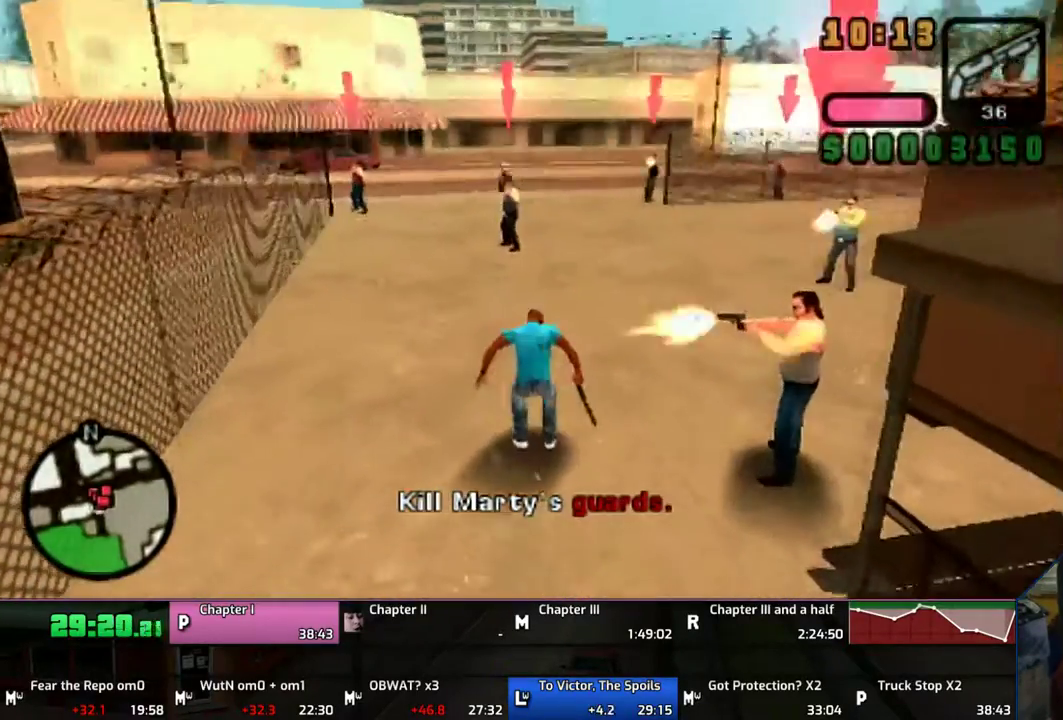
{"buttons": ["CIRCLE"], "left_stick": "center", "right_stick": "center", "button_events": [[300, "DPAD_DOWN", "down"], [400, "CIRCLE", "down"], [400, "DPAD_DOWN", "up"]]}
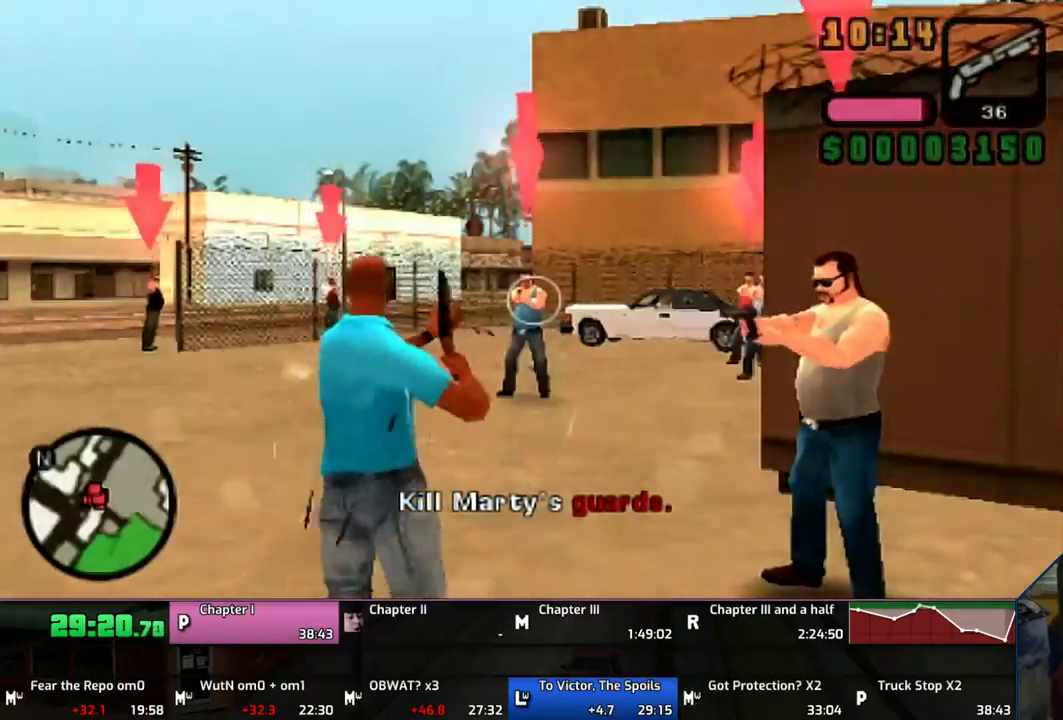
{"buttons": [], "left_stick": "center", "right_stick": "center", "button_events": [[50, "CIRCLE", "up"], [200, "DPAD_DOWN", "down"], [350, "CIRCLE", "down"], [350, "DPAD_DOWN", "up"], [500, "CIRCLE", "up"]]}
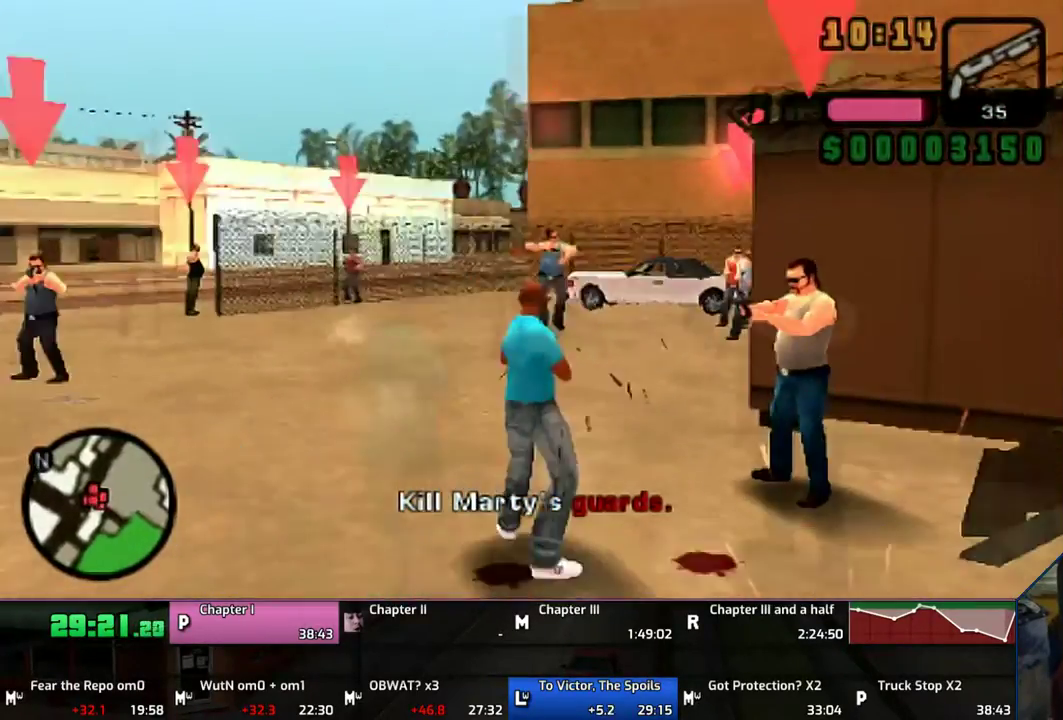
{"buttons": [], "left_stick": "center", "right_stick": "center", "button_events": [[150, "DPAD_DOWN", "down"], [267, "CIRCLE", "down"], [333, "DPAD_DOWN", "up"], [433, "CIRCLE", "up"]]}
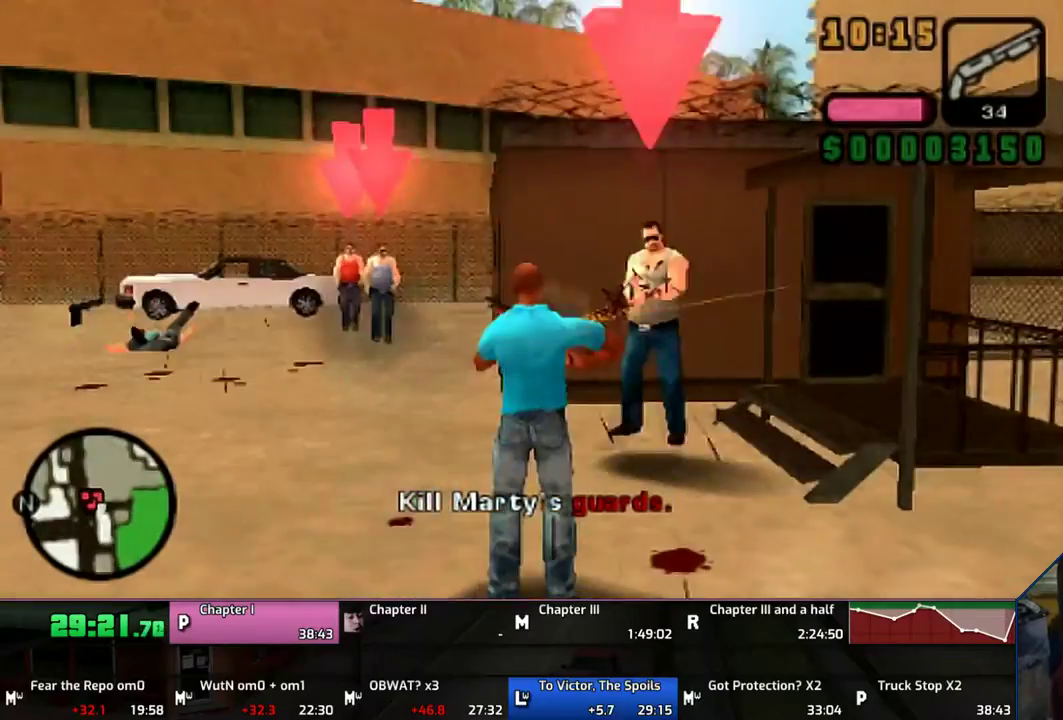
{"buttons": [], "left_stick": "center", "right_stick": "center", "button_events": [[133, "DPAD_DOWN", "down"], [250, "DPAD_DOWN", "up"], [300, "CIRCLE", "down"], [450, "CIRCLE", "up"]]}
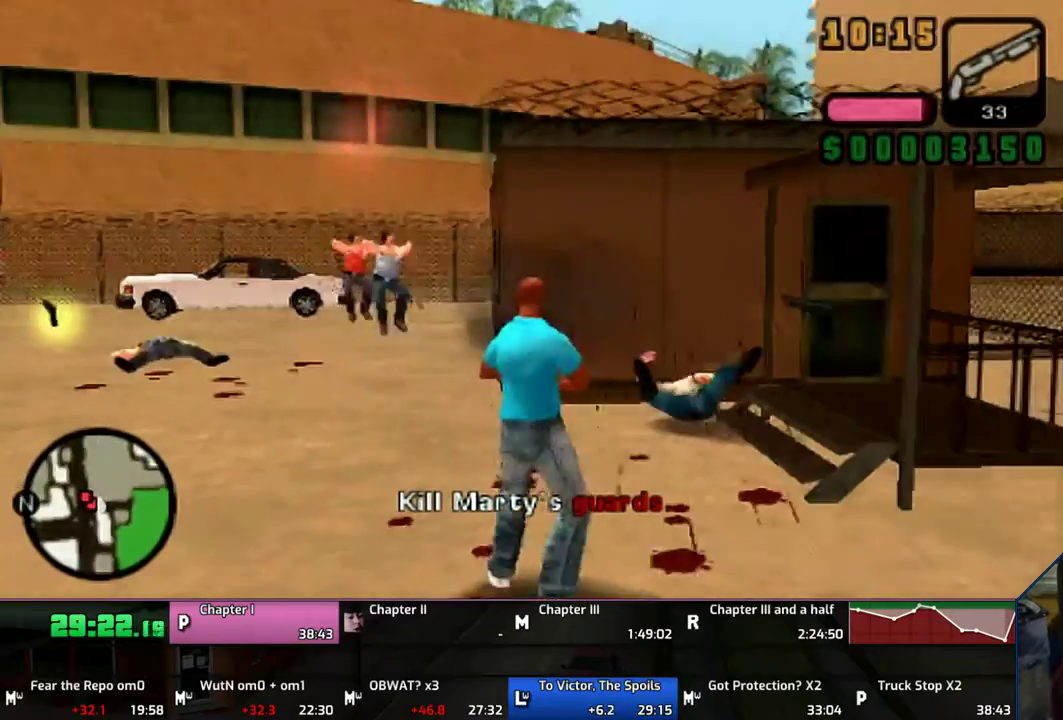
{"buttons": [], "left_stick": "center", "right_stick": "center", "button_events": [[133, "DPAD_DOWN", "down"], [233, "CIRCLE", "down"], [350, "DPAD_DOWN", "up"], [400, "CIRCLE", "up"]]}
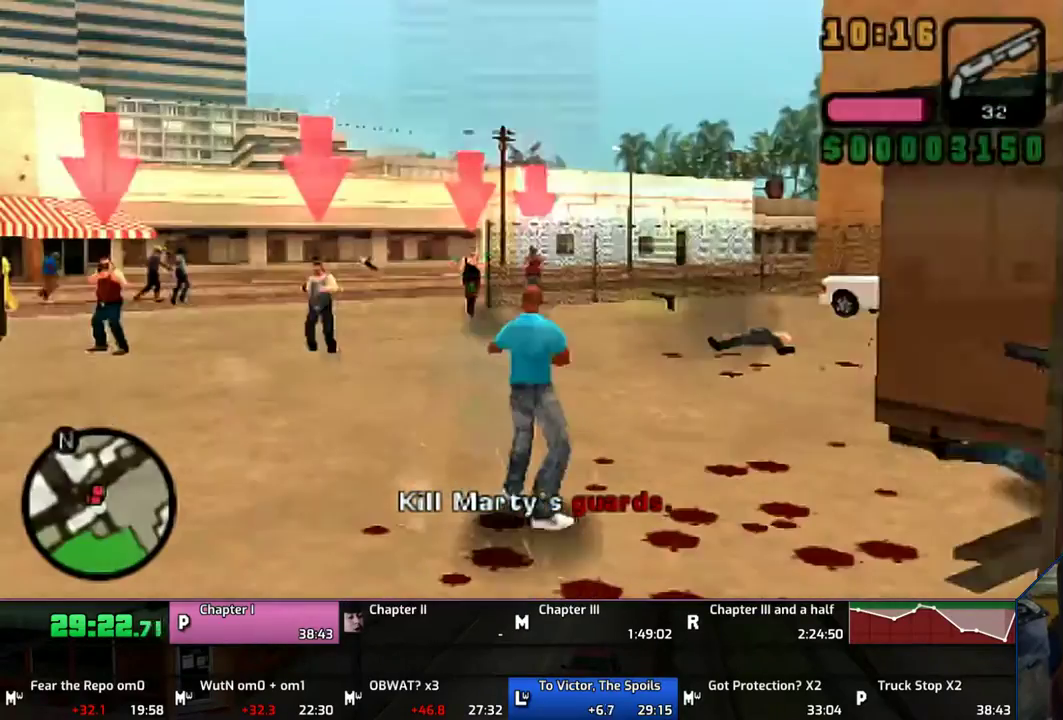
{"buttons": ["CROSS"], "left_stick": "up", "right_stick": "center", "button_events": [[100, "DPAD_DOWN", "down"], [267, "CIRCLE", "down"], [267, "DPAD_DOWN", "up"], [450, "CIRCLE", "up"], [500, "CROSS", "down"]]}
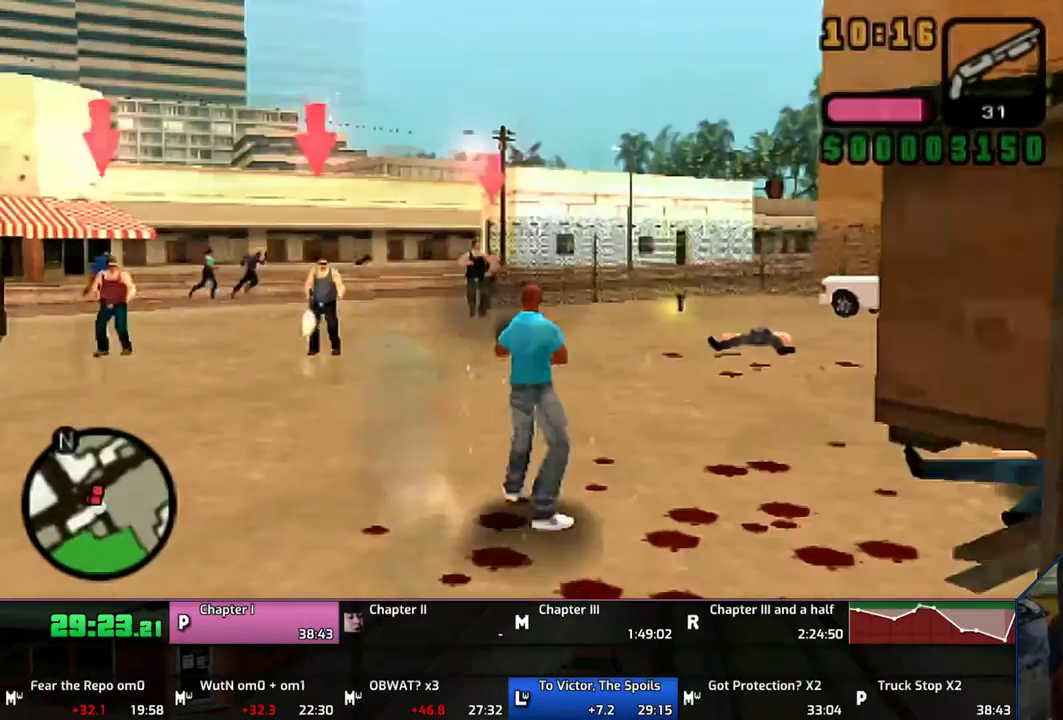
{"buttons": ["CROSS"], "left_stick": "up", "right_stick": "center", "button_events": []}
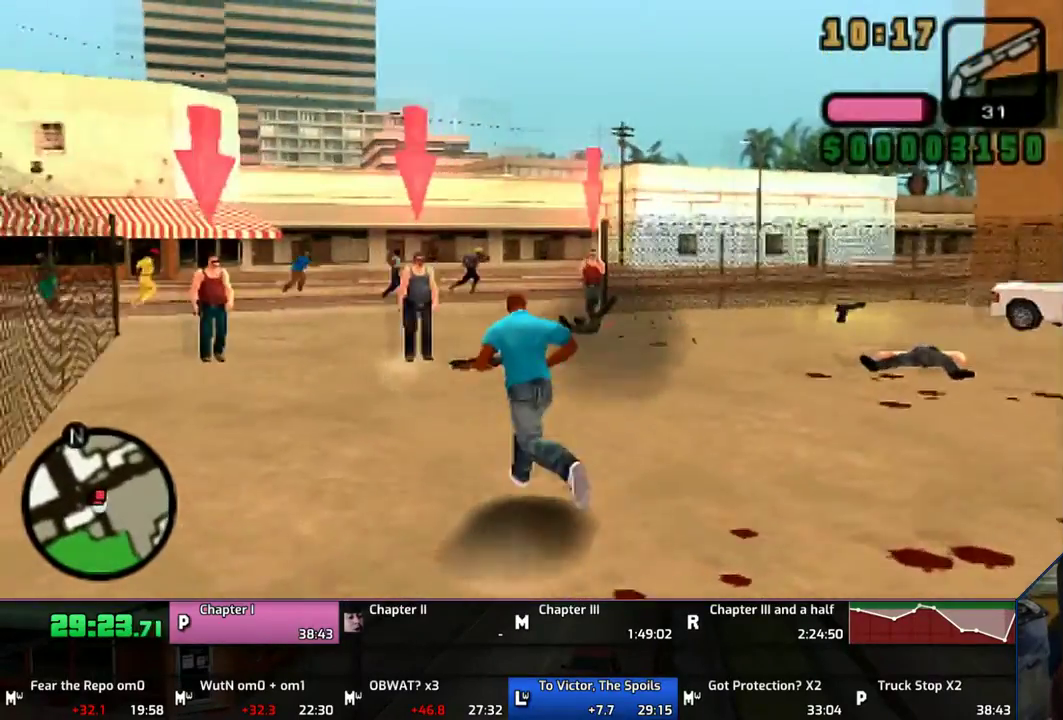
{"buttons": ["CIRCLE"], "left_stick": "up-left", "right_stick": "center", "button_events": [[150, "CROSS", "up"], [300, "DPAD_DOWN", "down"], [400, "CIRCLE", "down"], [450, "DPAD_DOWN", "up"]]}
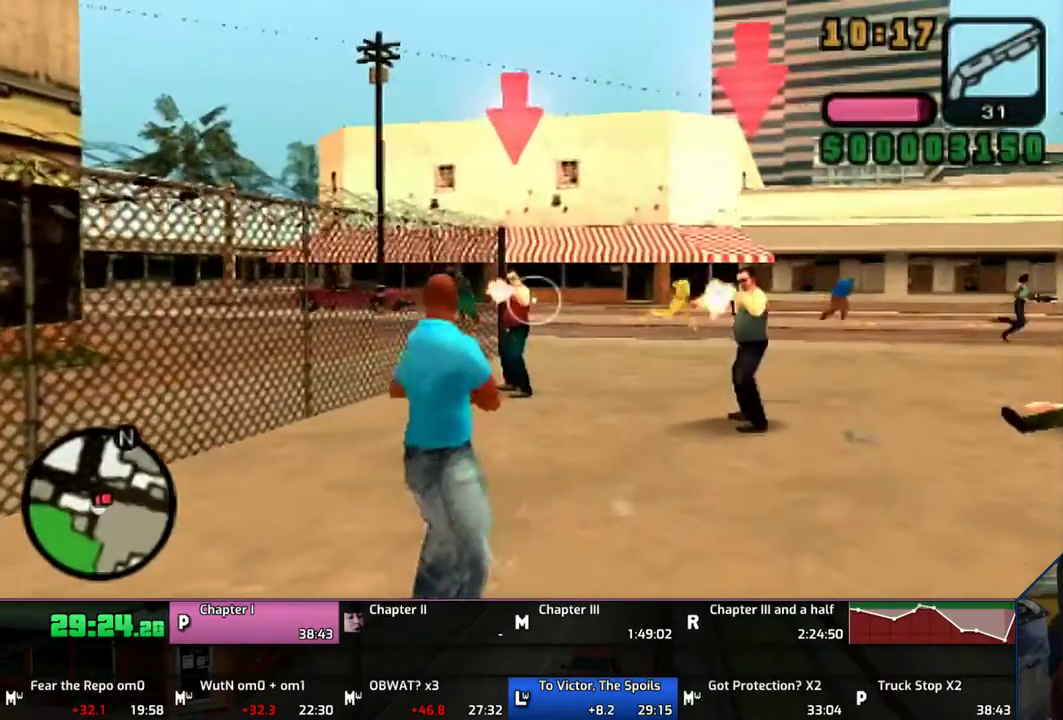
{"buttons": [], "left_stick": "center", "right_stick": "center", "button_events": [[67, "CIRCLE", "up"], [200, "DPAD_DOWN", "down"], [350, "CIRCLE", "down"], [400, "DPAD_DOWN", "up"], [500, "CIRCLE", "up"]]}
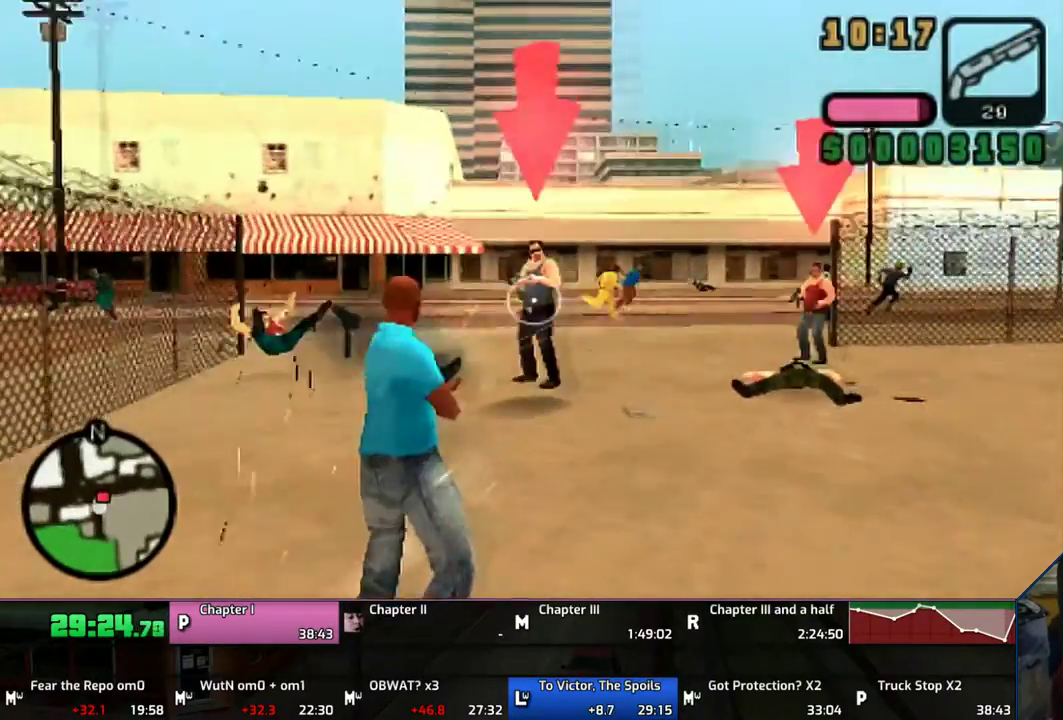
{"buttons": ["CIRCLE"], "left_stick": "up-right", "right_stick": "center", "button_events": [[167, "DPAD_DOWN", "down"], [367, "CIRCLE", "down"], [367, "DPAD_DOWN", "up"]]}
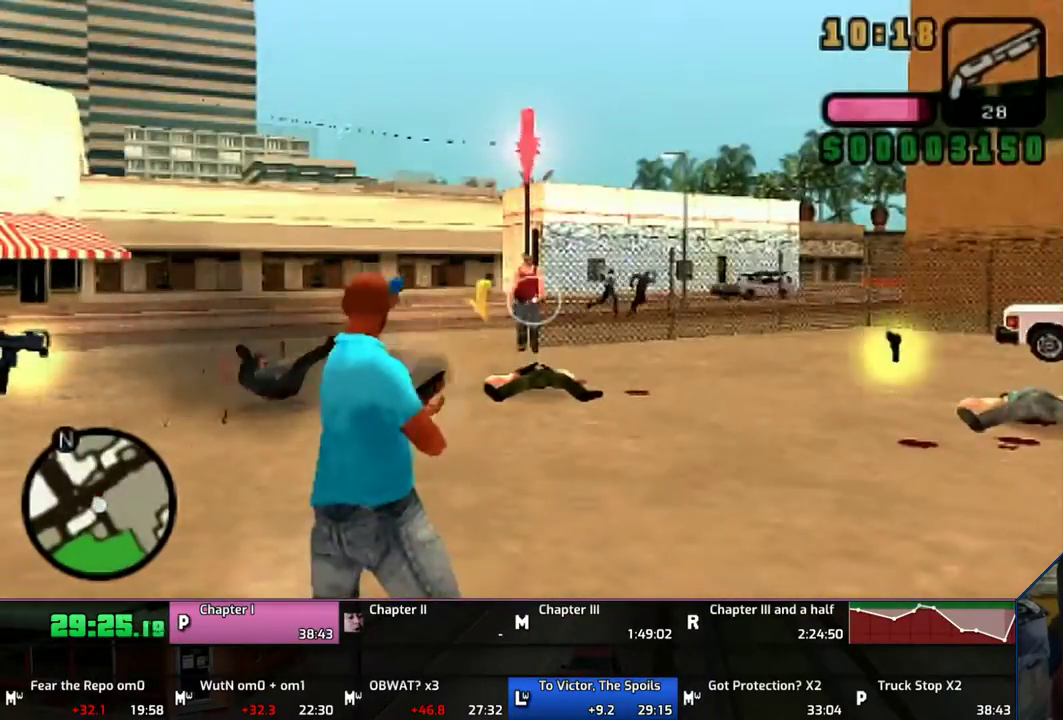
{"buttons": ["CROSS"], "left_stick": "up", "right_stick": "center", "button_events": [[50, "CIRCLE", "up"], [100, "CROSS", "down"]]}
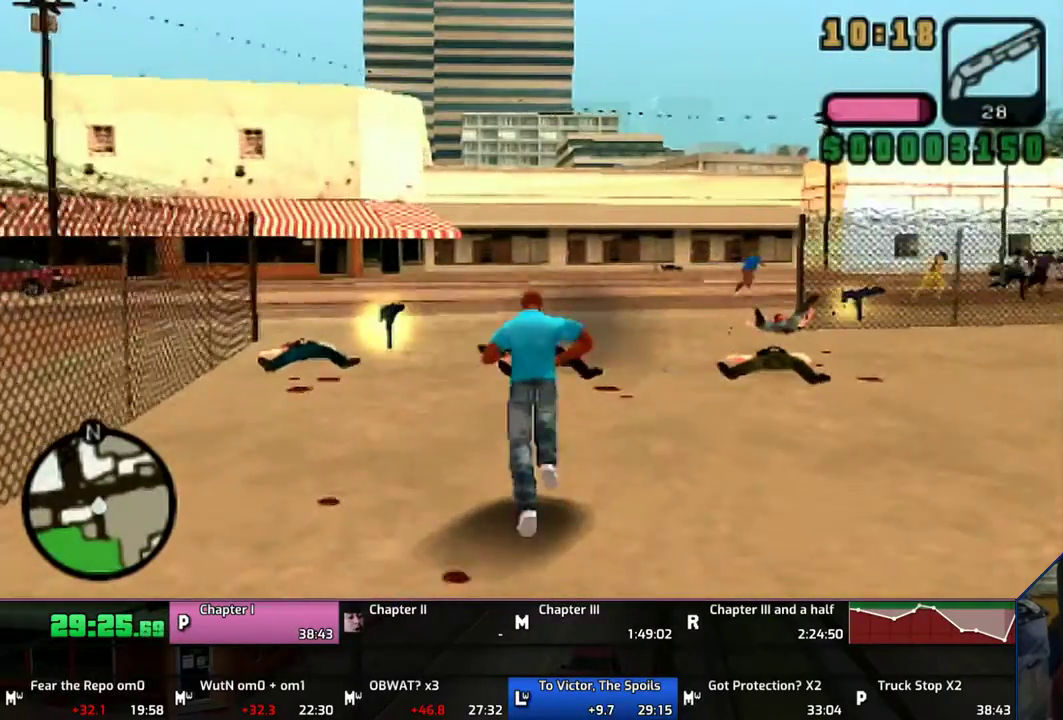
{"buttons": ["CROSS", "DPAD_LEFT"], "left_stick": "up", "right_stick": "center", "button_events": [[100, "DPAD_RIGHT", "down"], [267, "DPAD_RIGHT", "up"], [467, "DPAD_LEFT", "down"]]}
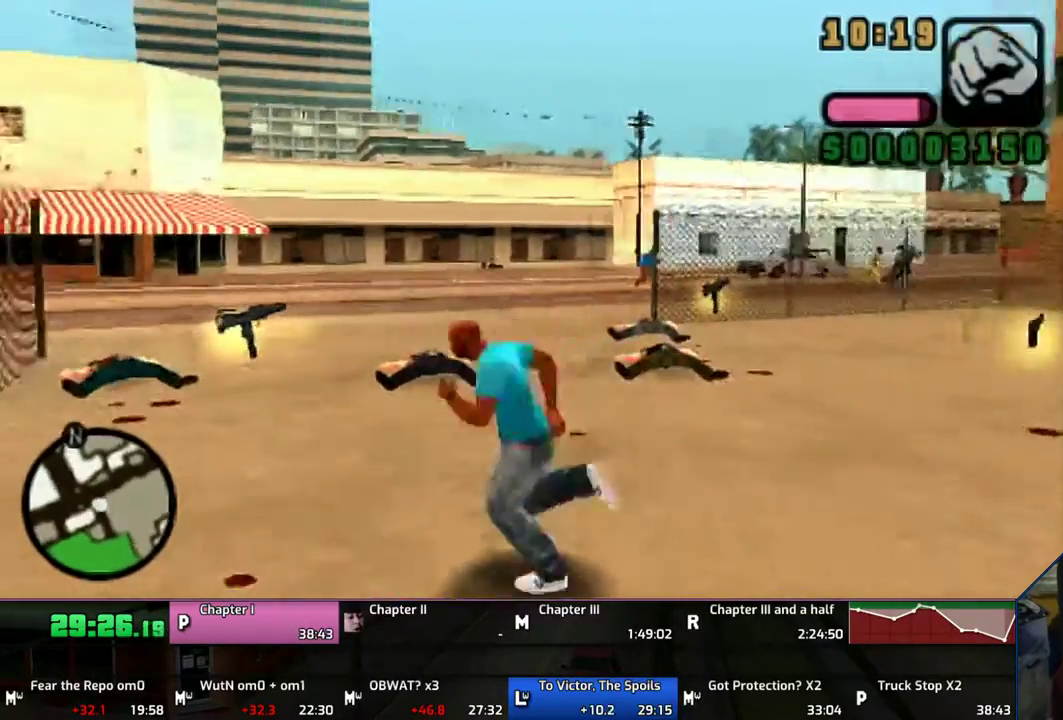
{"buttons": ["CROSS"], "left_stick": "up-left", "right_stick": "center", "button_events": [[133, "DPAD_LEFT", "up"], [200, "CROSS", "up"], [267, "CROSS", "down"]]}
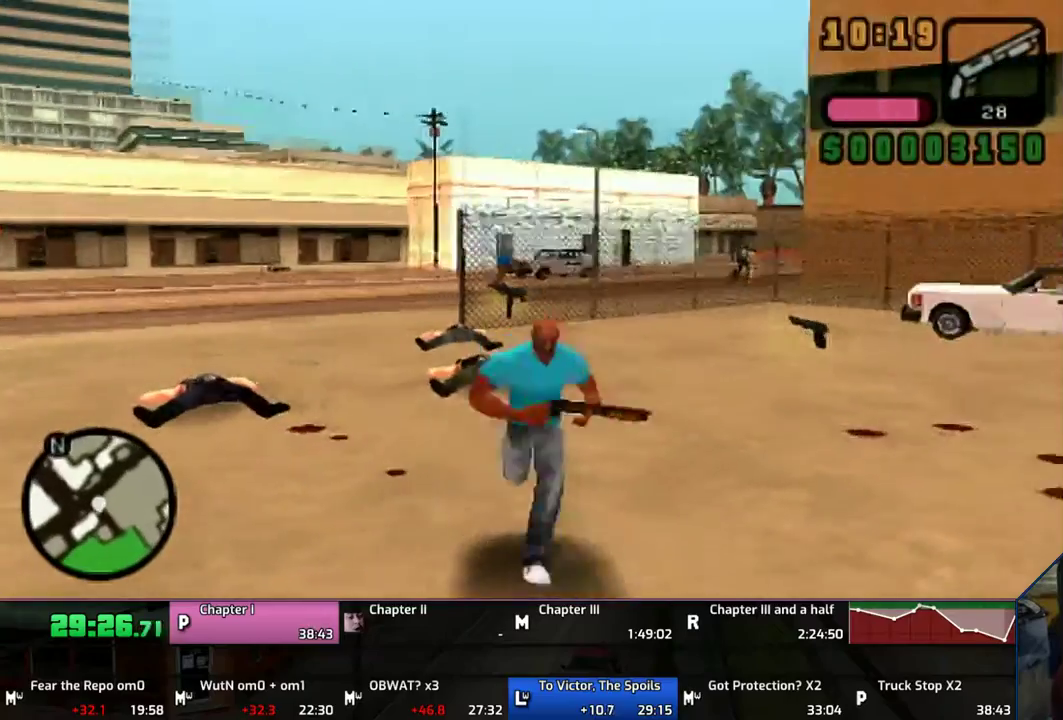
{"buttons": ["CROSS"], "left_stick": "right", "right_stick": "center", "button_events": [[50, "CROSS", "up"], [100, "CROSS", "down"], [200, "CROSS", "up"], [267, "CROSS", "down"], [367, "CROSS", "up"], [450, "CROSS", "down"]]}
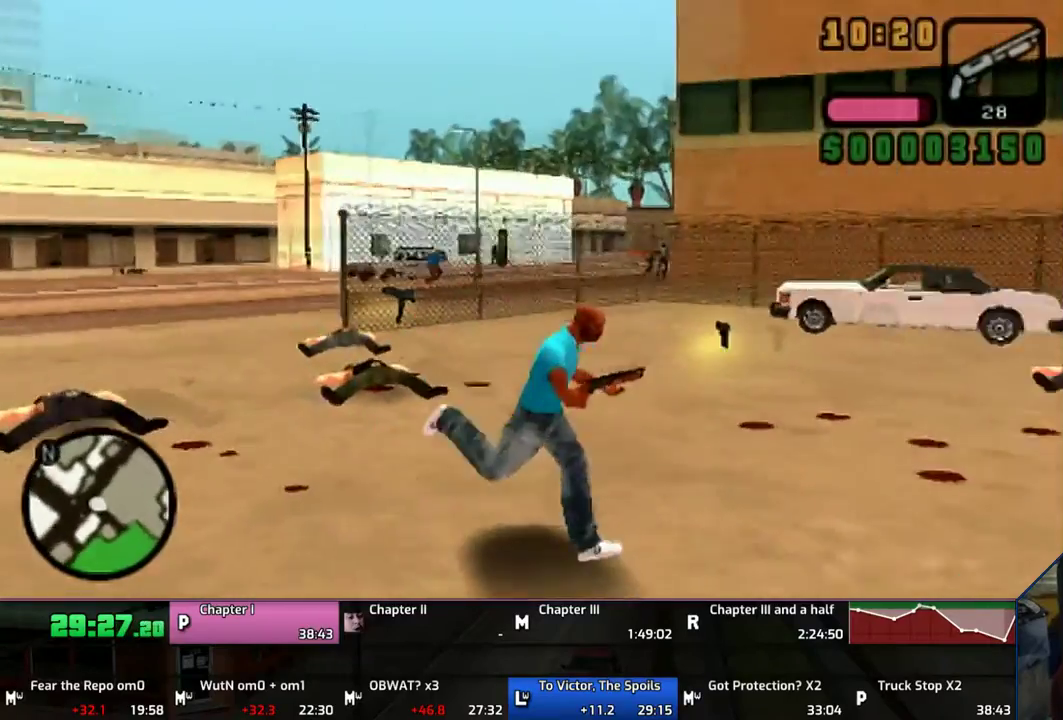
{"buttons": [], "left_stick": "up-right", "right_stick": "center", "button_events": [[467, "CROSS", "up"]]}
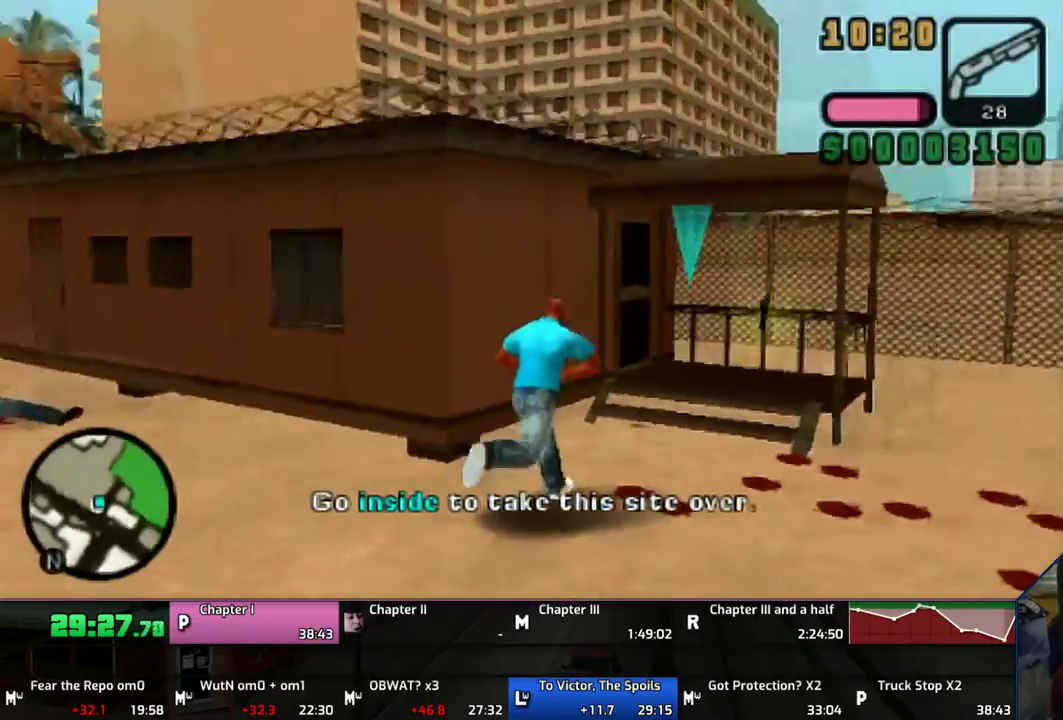
{"buttons": [], "left_stick": "up", "right_stick": "center", "button_events": [[67, "CROSS", "down"], [133, "CROSS", "up"], [200, "CROSS", "down"], [267, "CROSS", "up"]]}
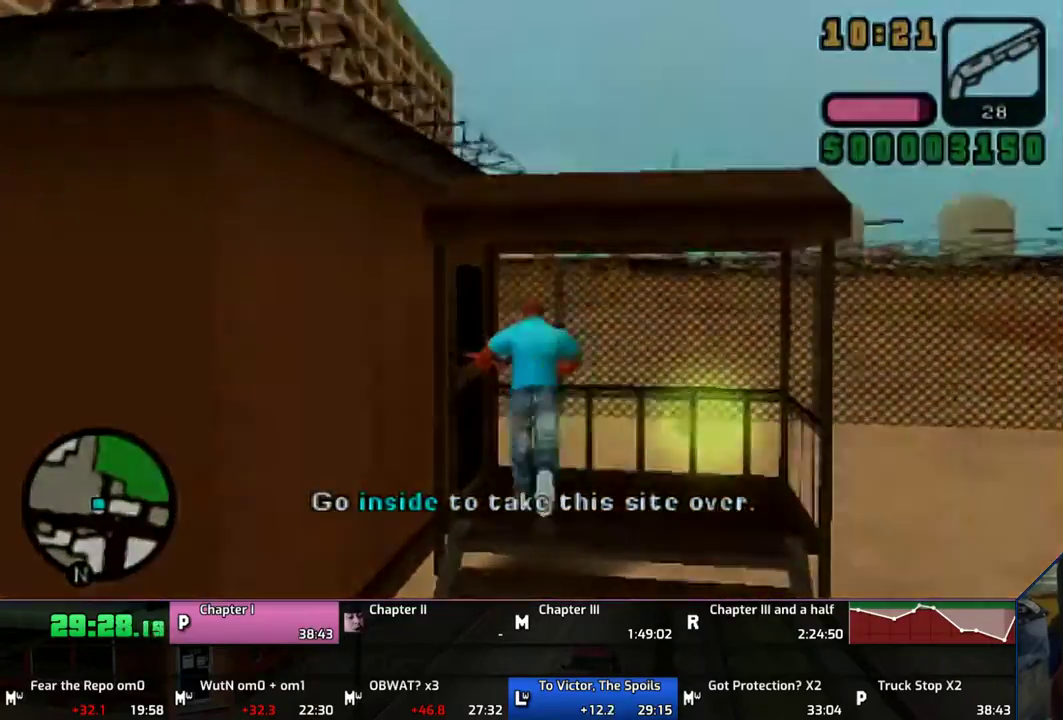
{"buttons": [], "left_stick": "up", "right_stick": "center", "button_events": []}
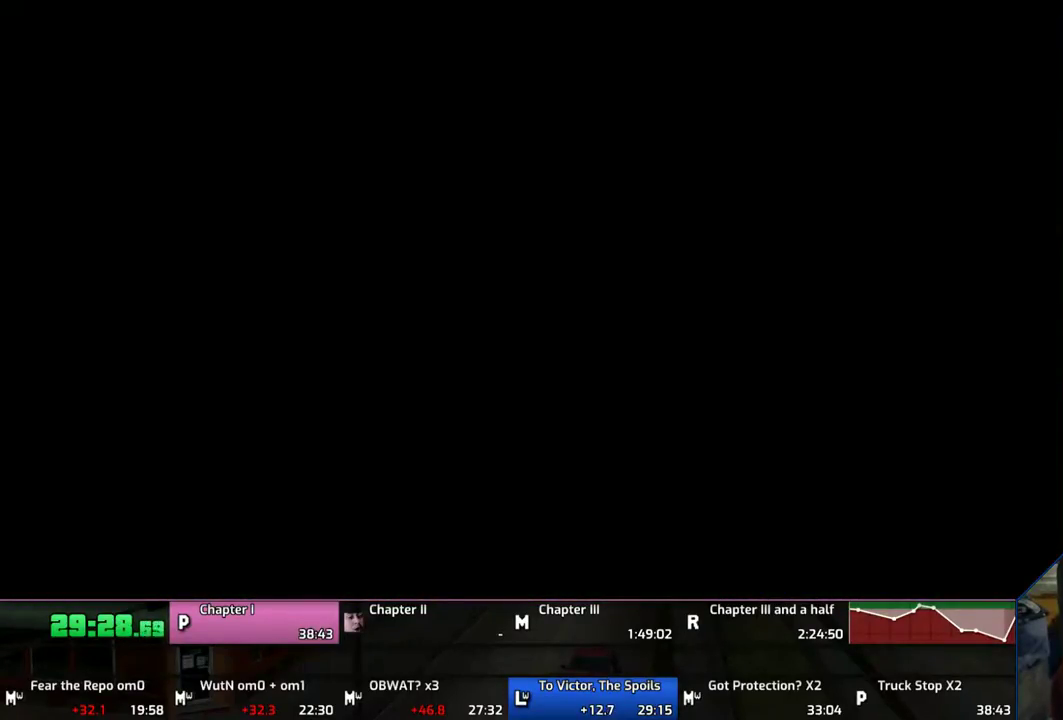
{"buttons": [], "left_stick": "up", "right_stick": "center", "button_events": []}